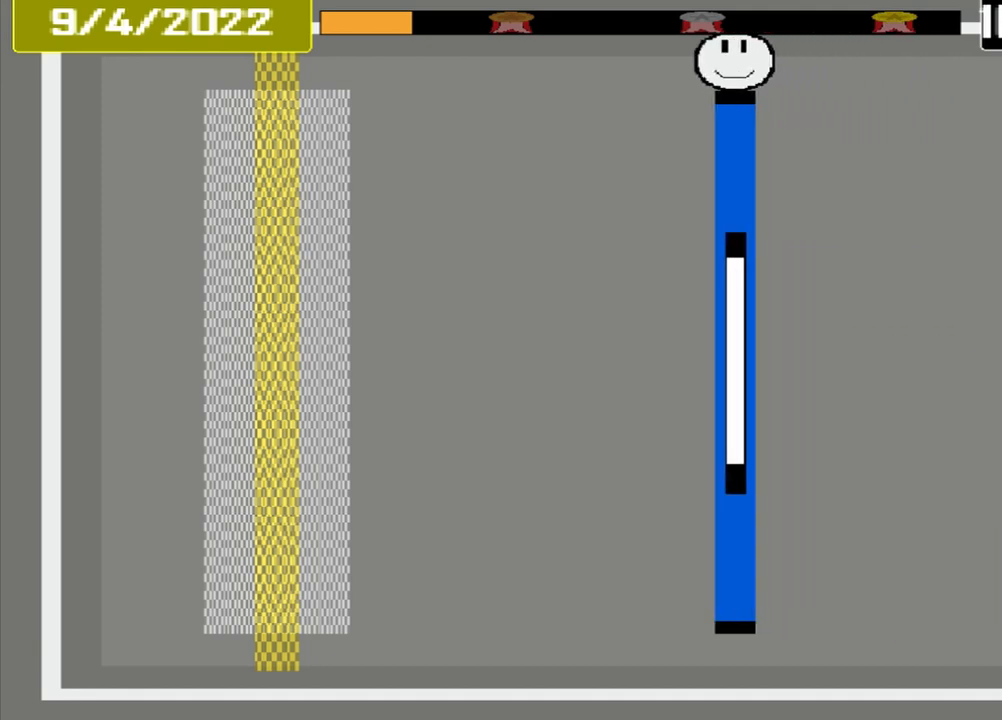
Gameplay with a controller (PlayStation layout); each line is a JSON object with the inputs held at the frame after it. "events" lists button and stick changes between this image and that frame as [ms after this image, input, new state], when the widget could be followed in between. Not read: L3 R3 left_stick right_stick.
{"buttons": [], "events": []}
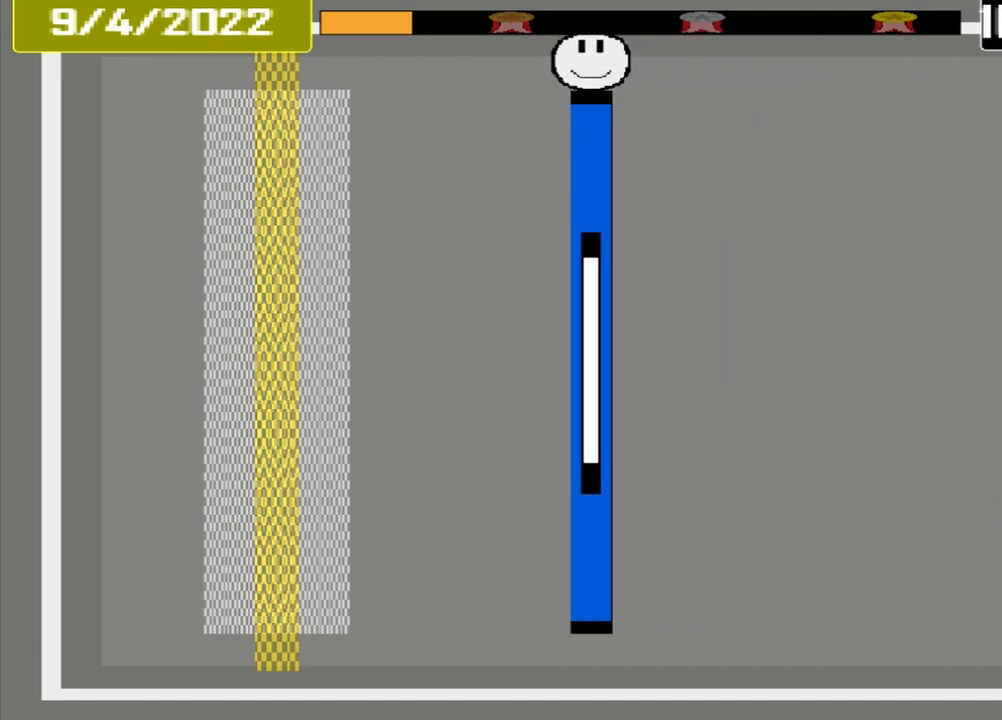
{"buttons": [], "events": []}
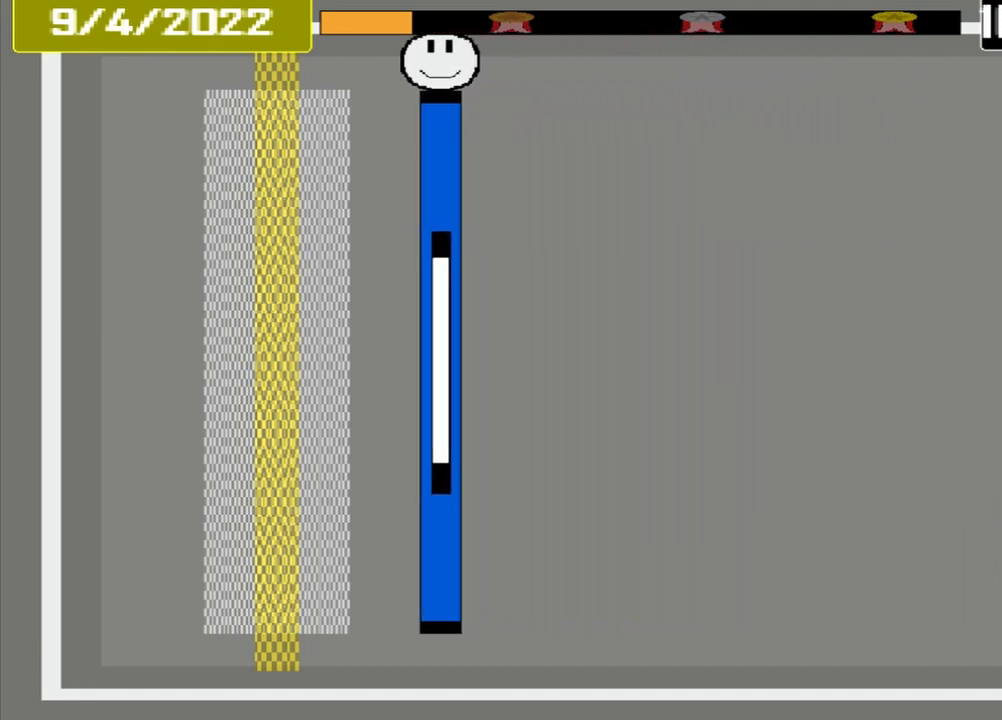
{"buttons": ["CROSS"], "events": [[375, "CROSS", "down"]]}
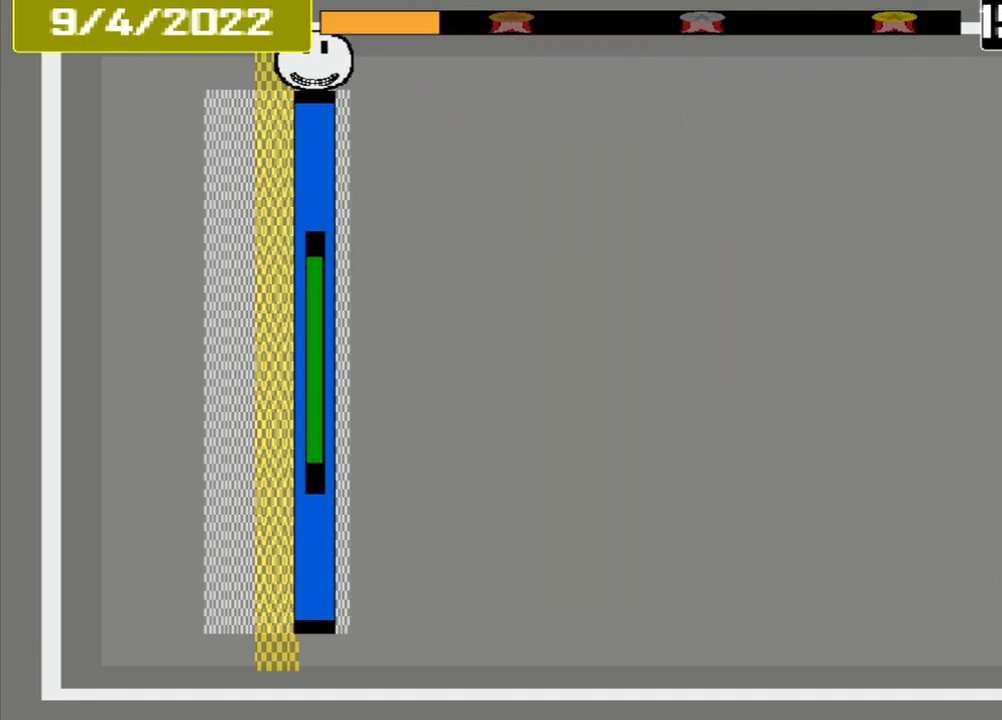
{"buttons": [], "events": [[250, "CROSS", "up"]]}
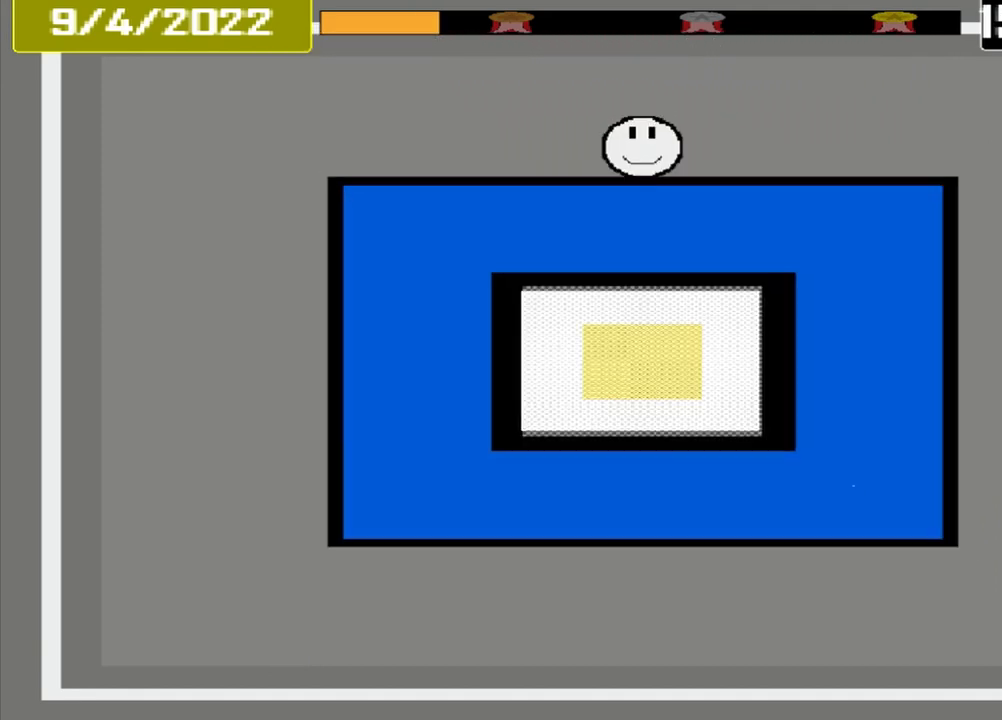
{"buttons": [], "events": []}
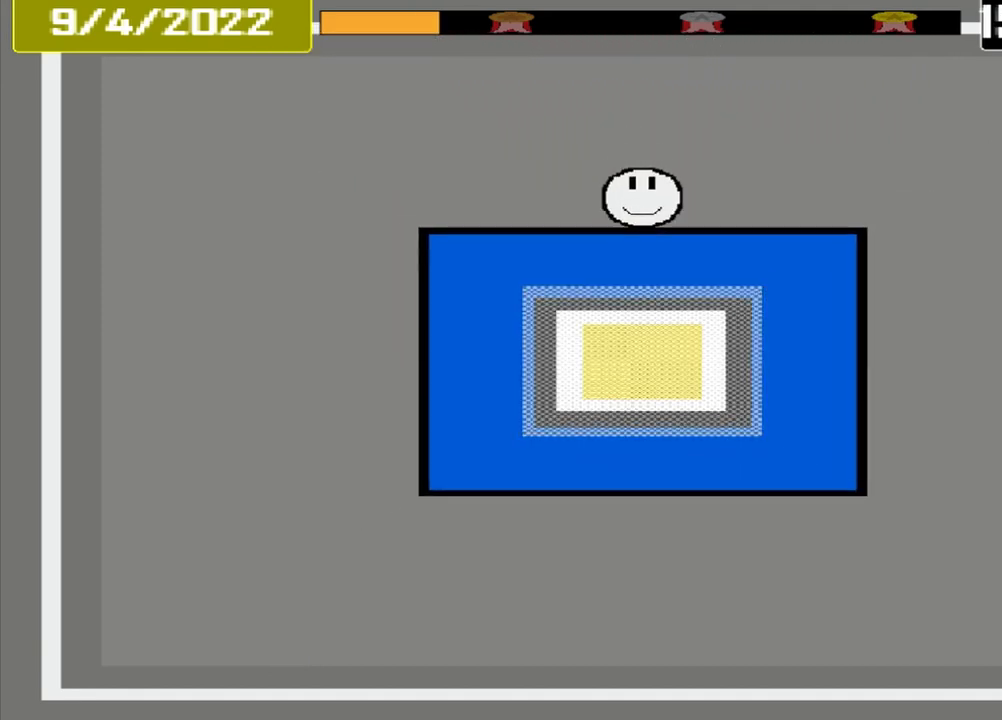
{"buttons": [], "events": []}
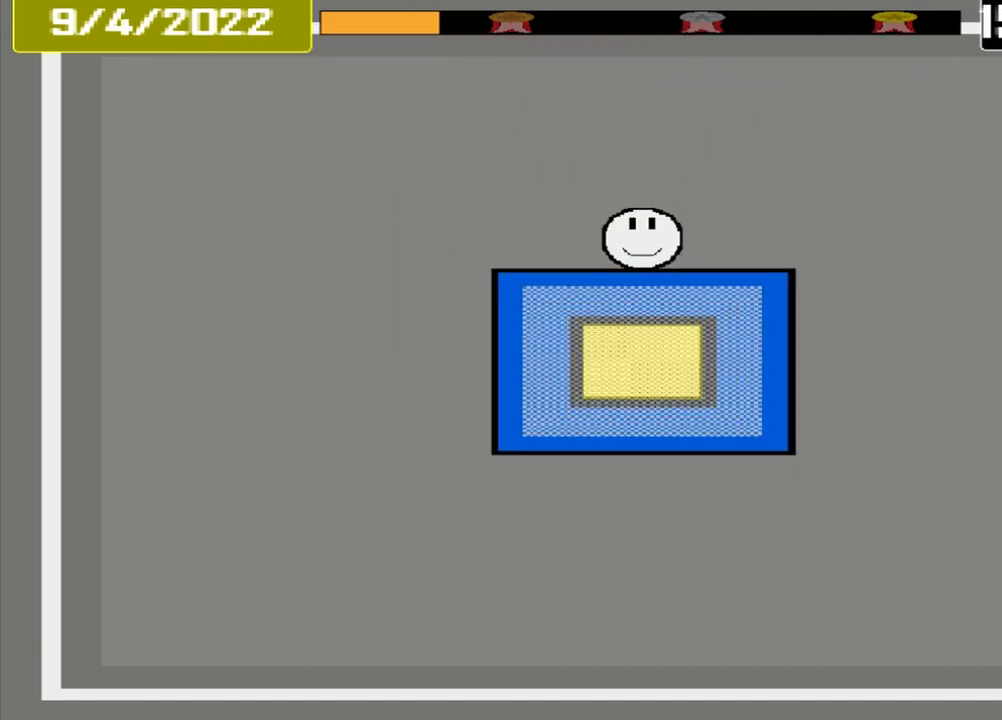
{"buttons": ["CROSS"], "events": [[333, "CROSS", "down"]]}
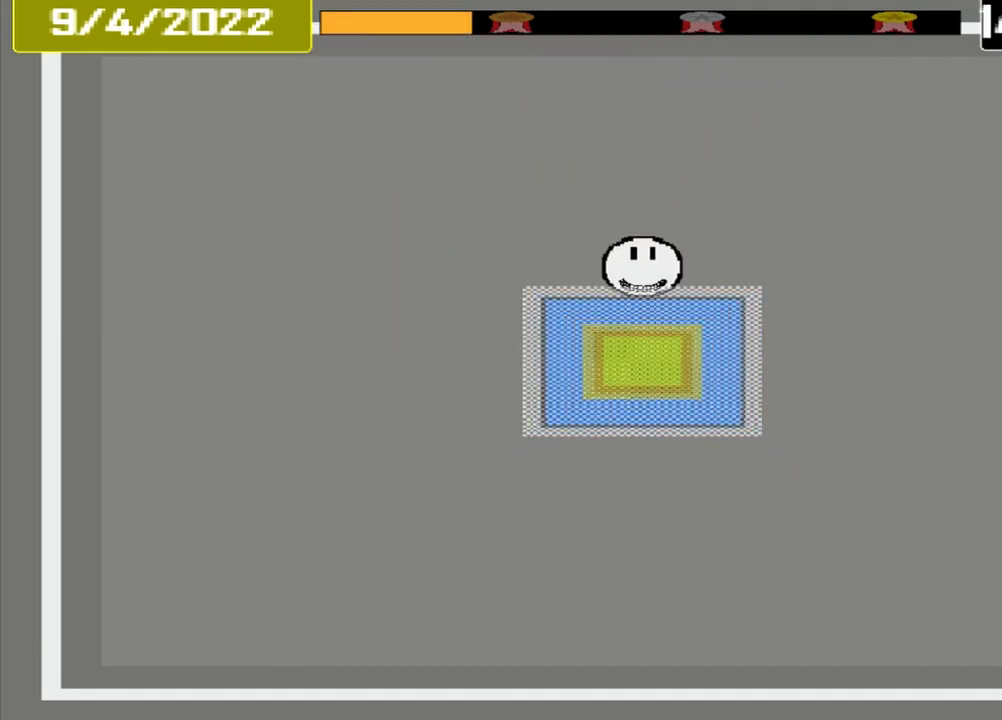
{"buttons": [], "events": [[125, "CROSS", "up"]]}
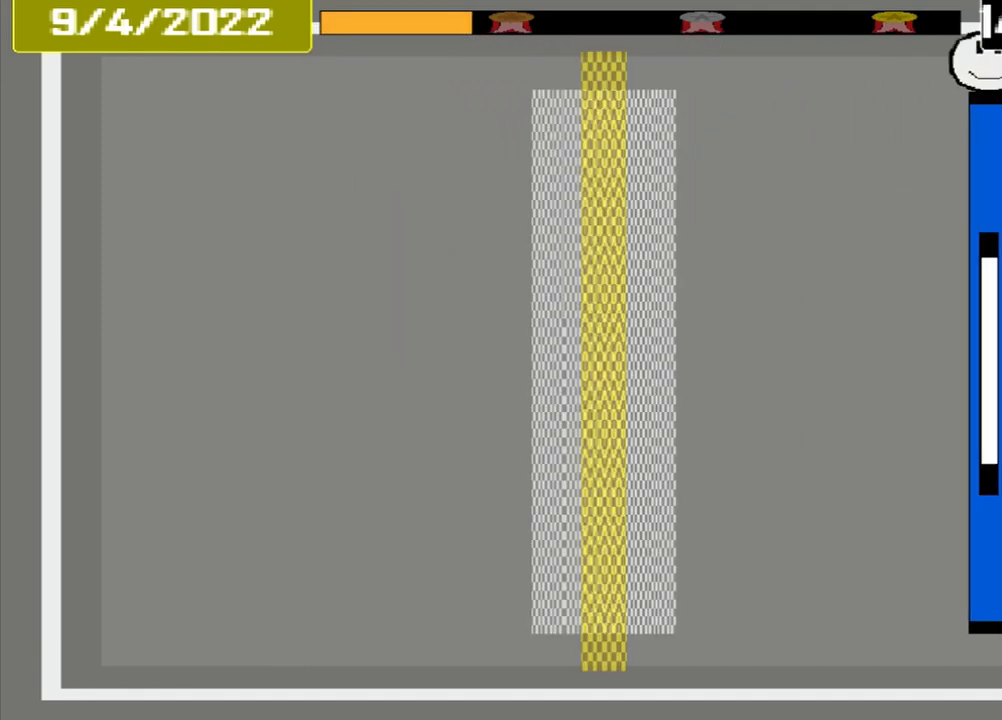
{"buttons": [], "events": []}
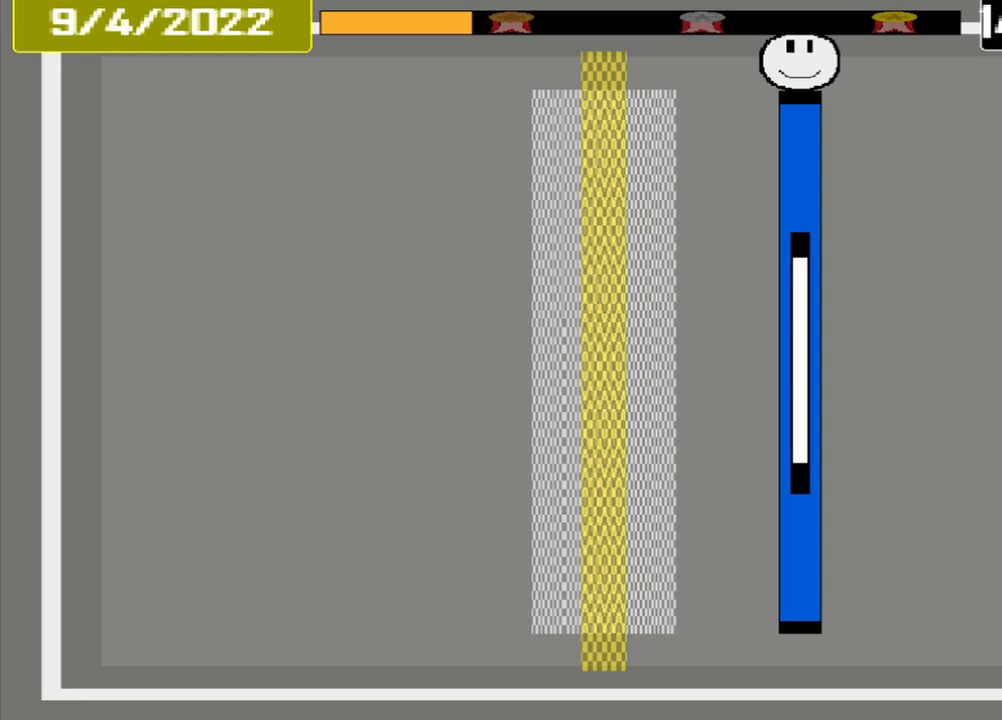
{"buttons": [], "events": []}
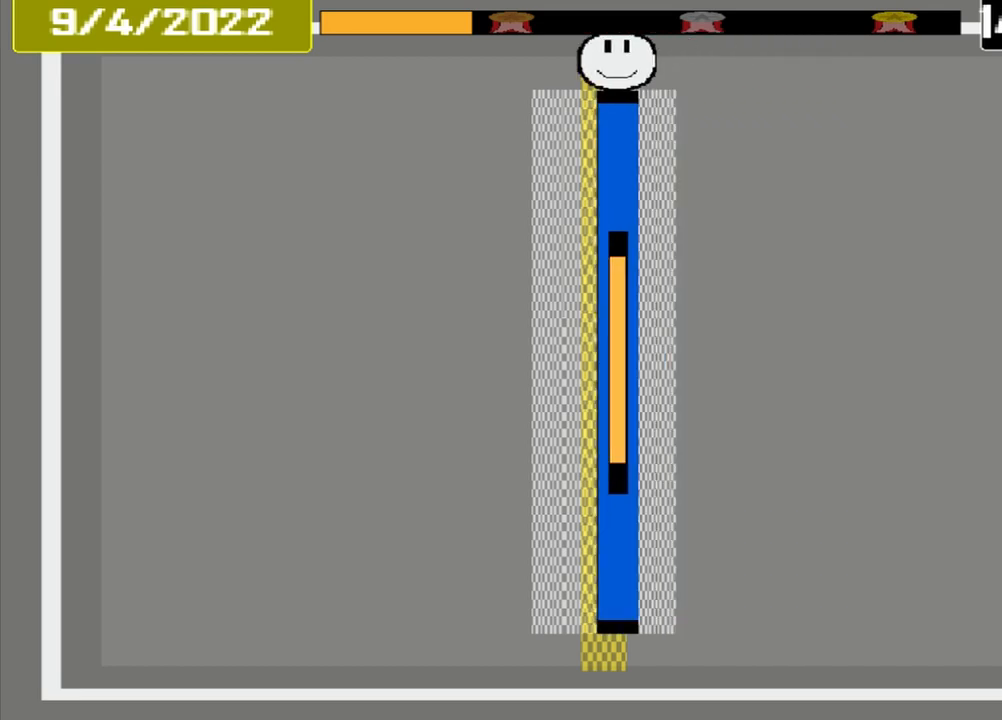
{"buttons": [], "events": [[42, "CROSS", "down"], [250, "CROSS", "up"]]}
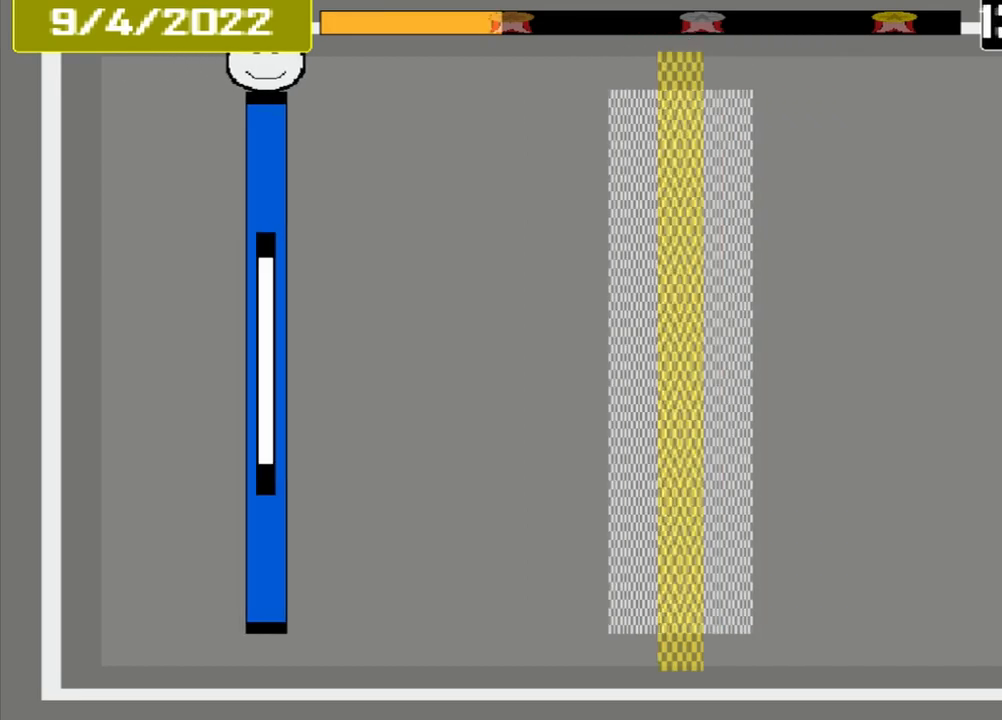
{"buttons": [], "events": []}
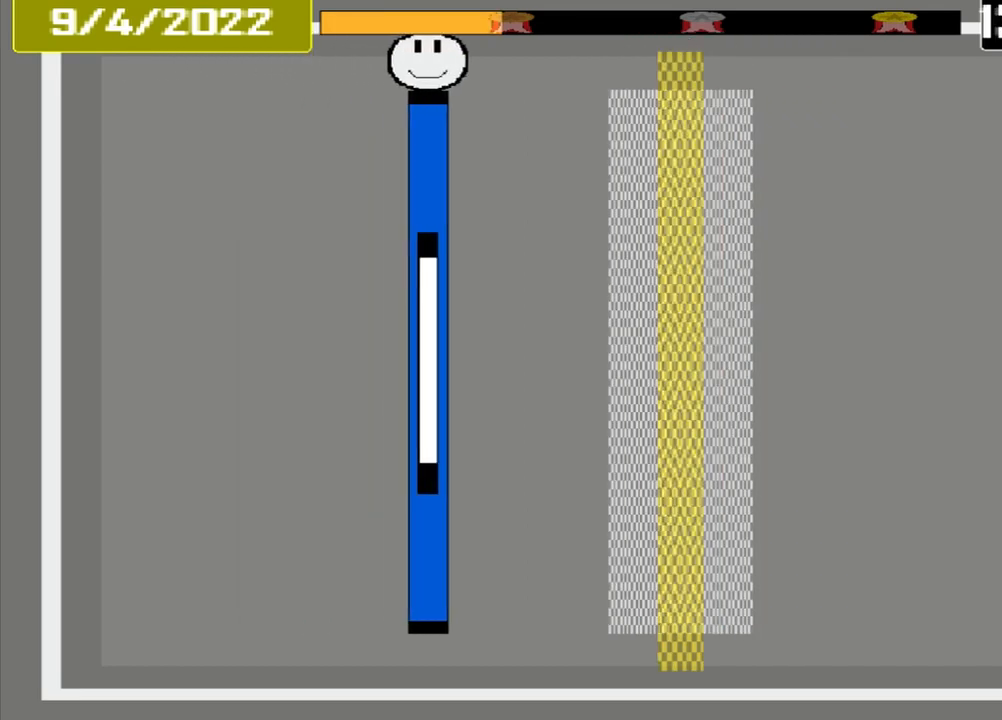
{"buttons": [], "events": []}
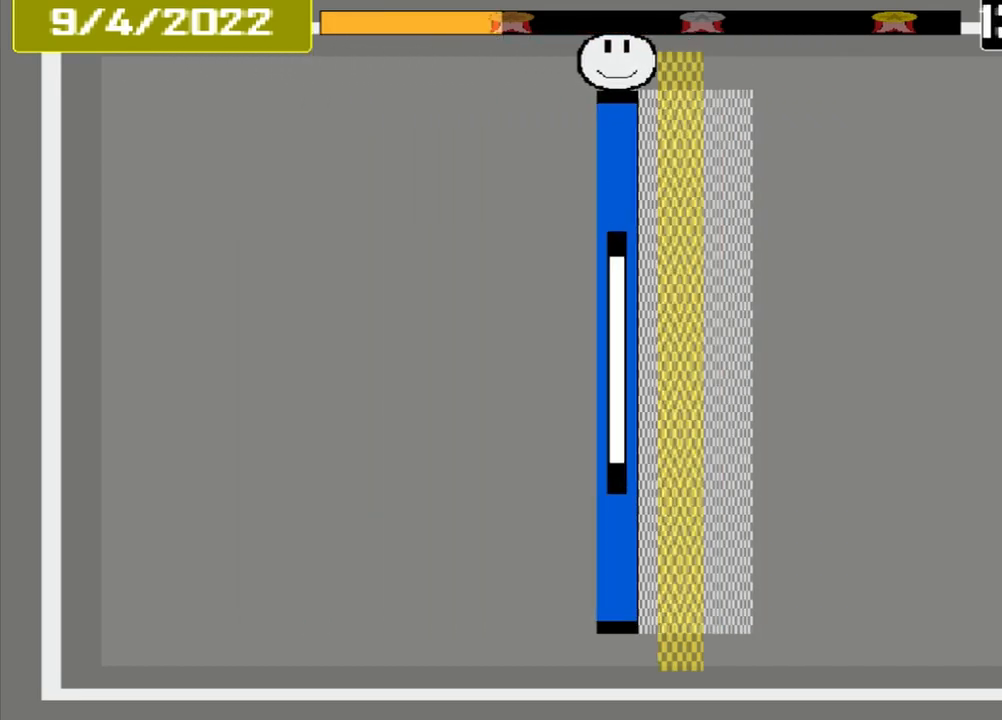
{"buttons": [], "events": [[250, "CROSS", "down"], [458, "CROSS", "up"]]}
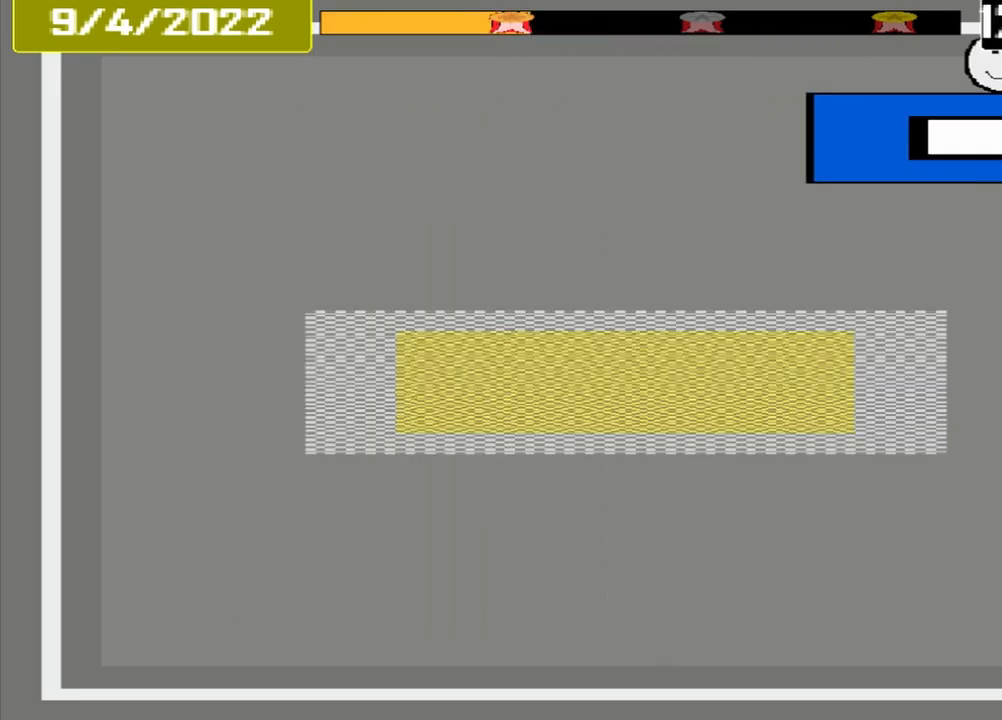
{"buttons": [], "events": []}
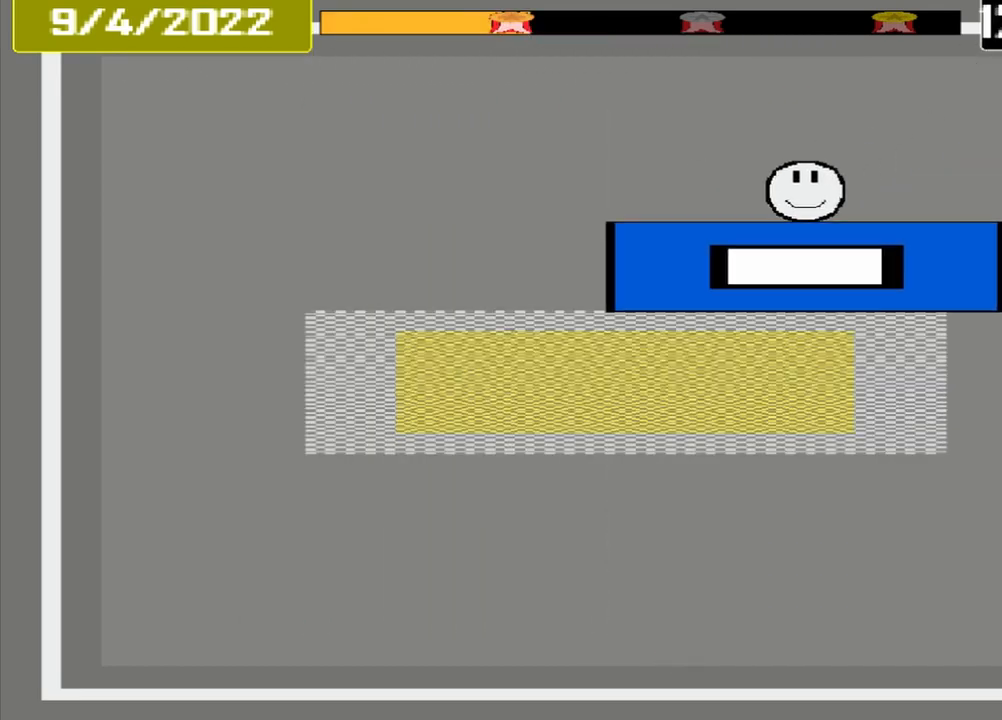
{"buttons": ["CROSS"], "events": [[417, "CROSS", "down"]]}
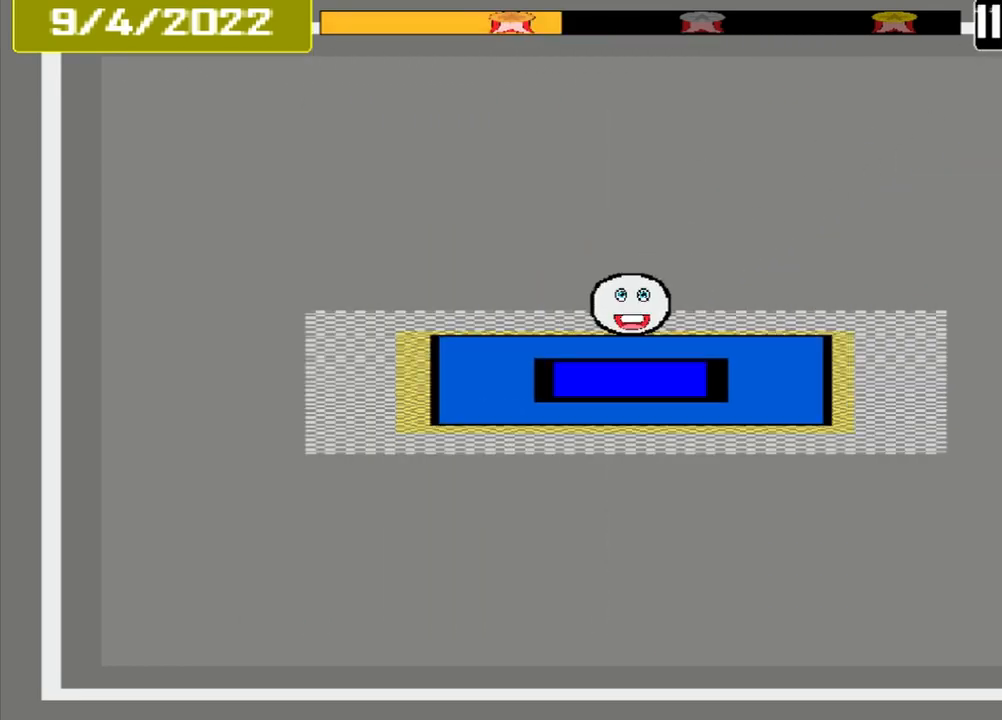
{"buttons": [], "events": [[83, "CROSS", "up"]]}
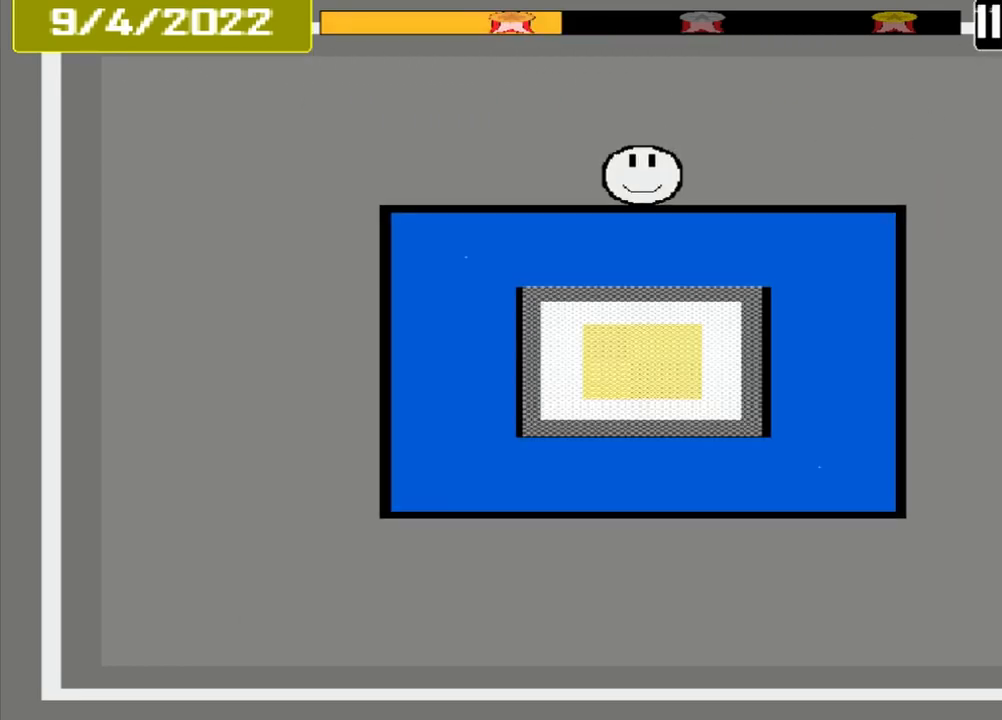
{"buttons": [], "events": []}
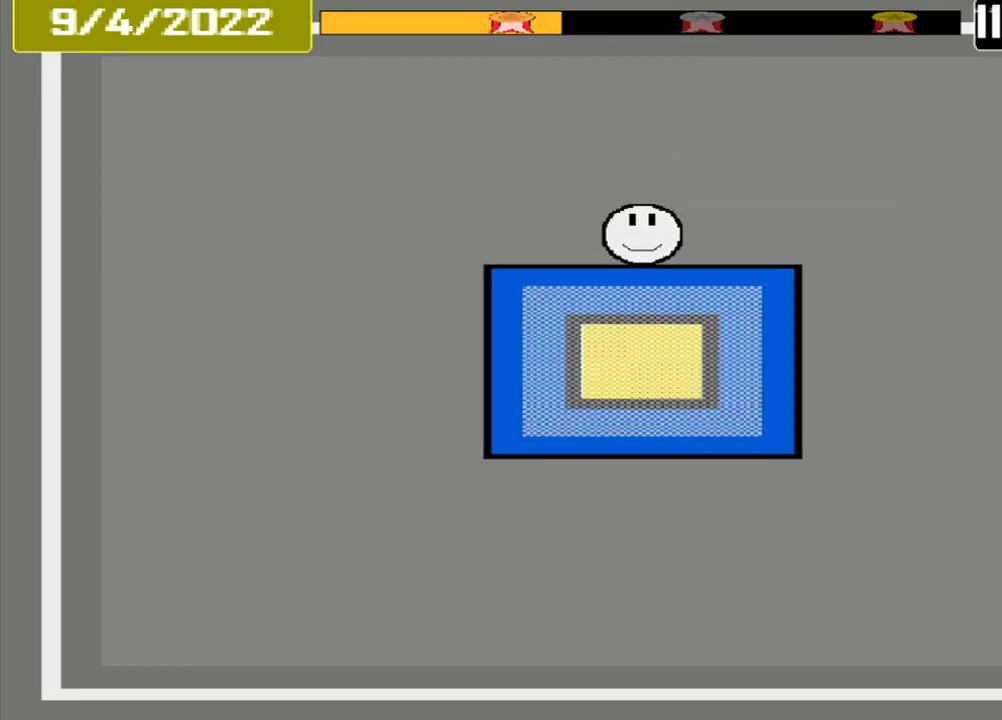
{"buttons": ["CROSS"], "events": [[333, "CROSS", "down"]]}
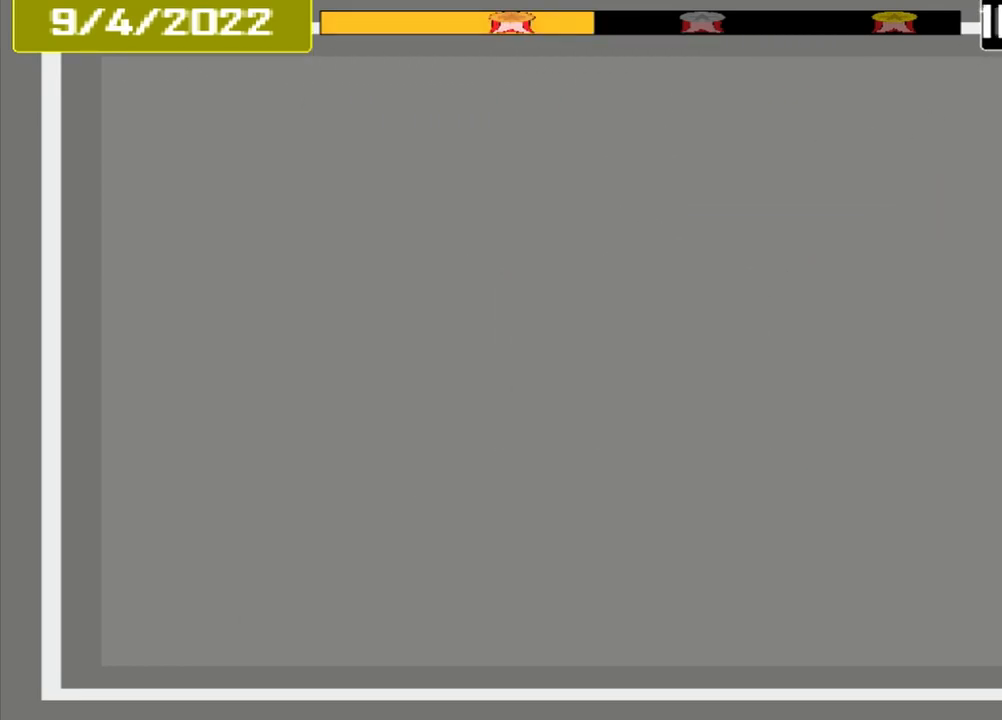
{"buttons": [], "events": [[42, "CROSS", "up"]]}
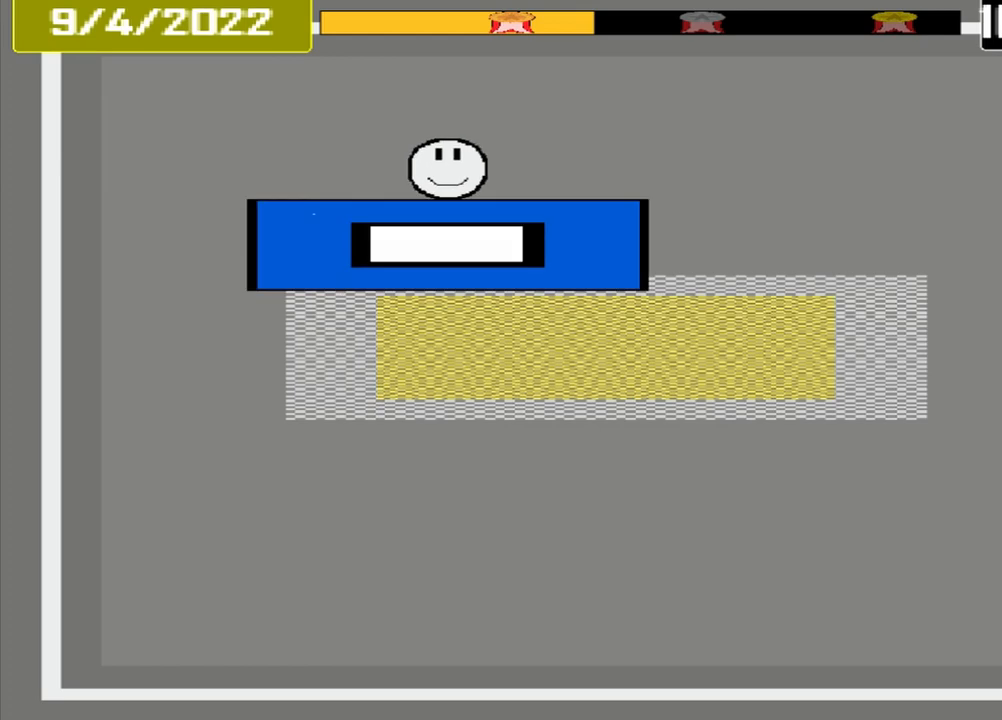
{"buttons": [], "events": [[375, "CROSS", "down"], [500, "CROSS", "up"]]}
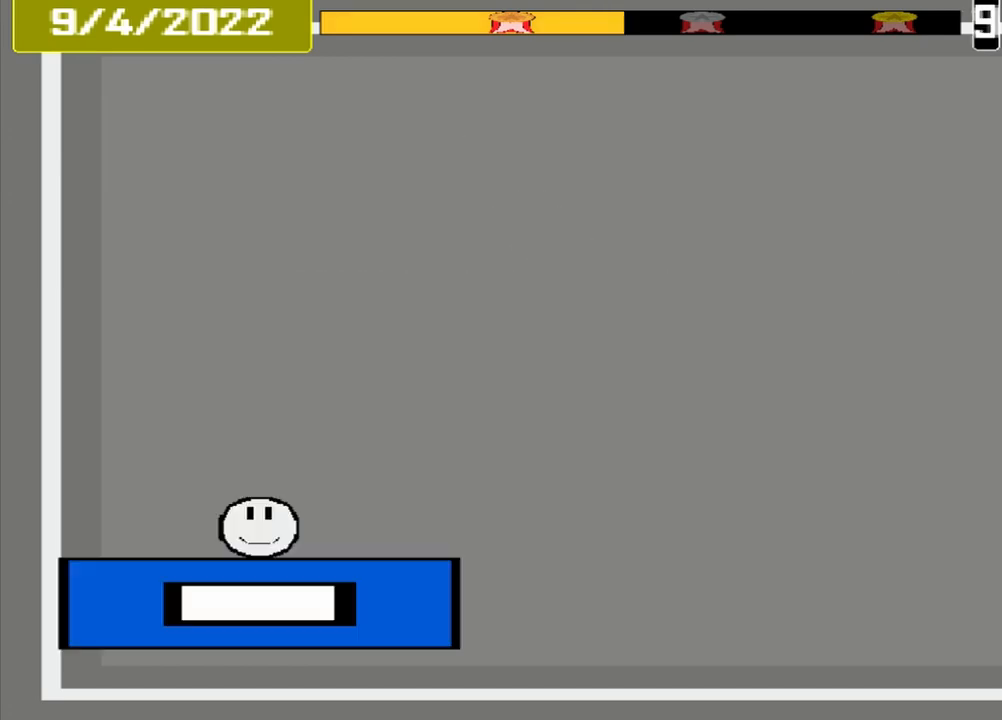
{"buttons": ["L1"], "events": [[42, "L1", "down"]]}
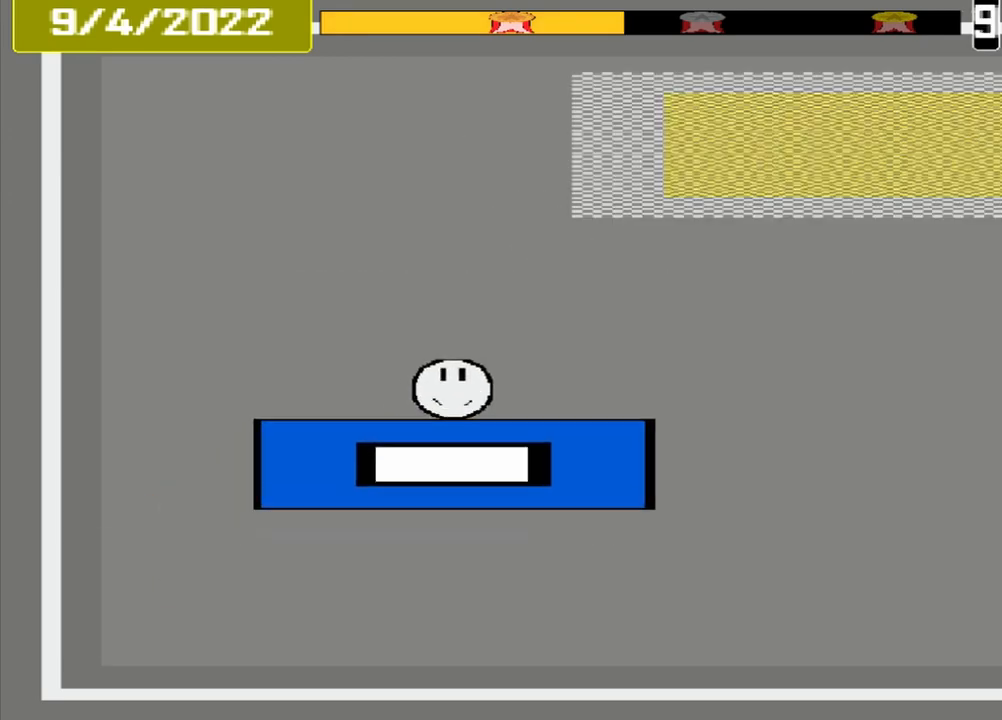
{"buttons": ["L1"], "events": []}